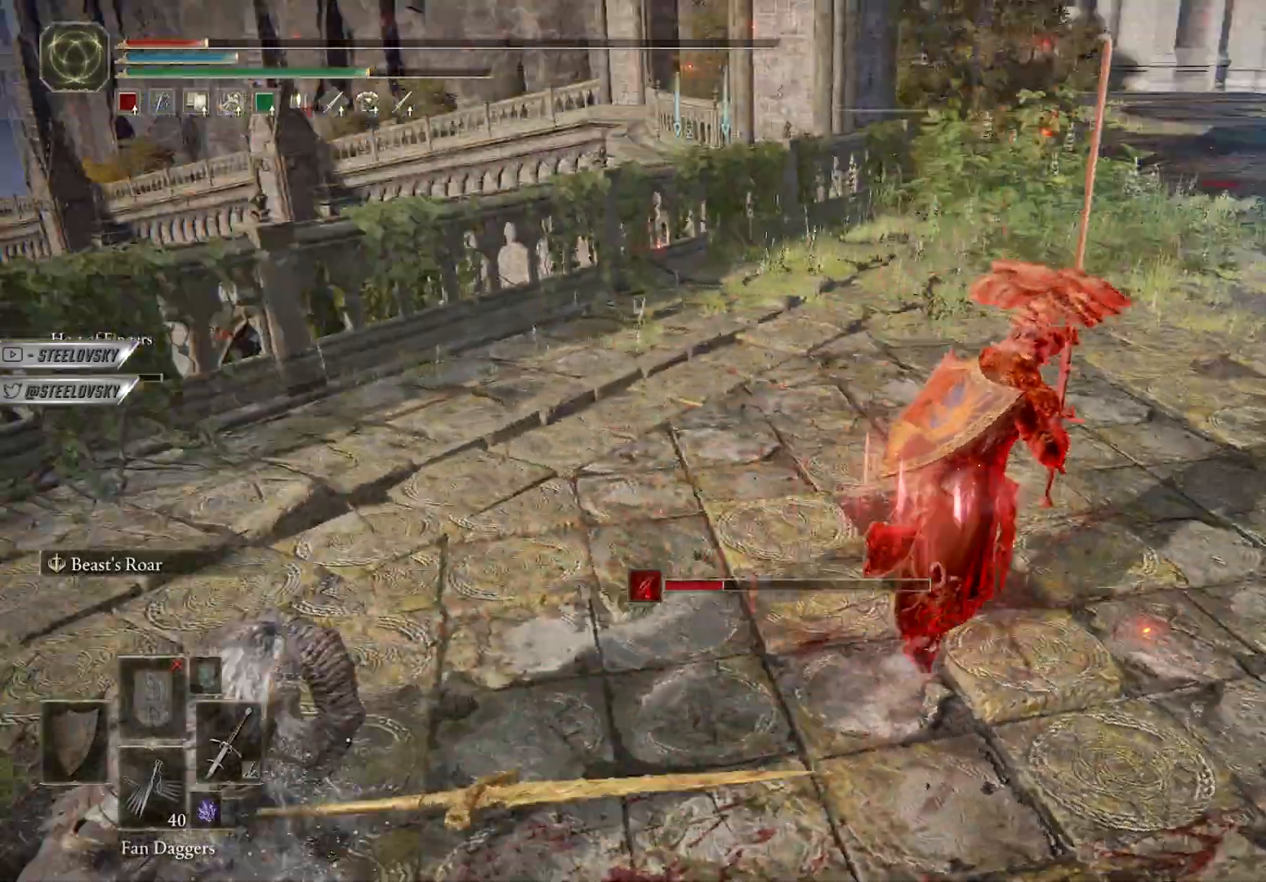
Gameplay with a controller (Xbox layout); each line is a JSON object with the inputs held at the frame after it. "events" lists button and stick changes between this image and that frame as [ms after this image, input, new state], when the widget could be followed in between. Not read: START.
{"buttons": ["B", "DPAD_DOWN"], "left_stick": "up-right", "right_stick": "center"}
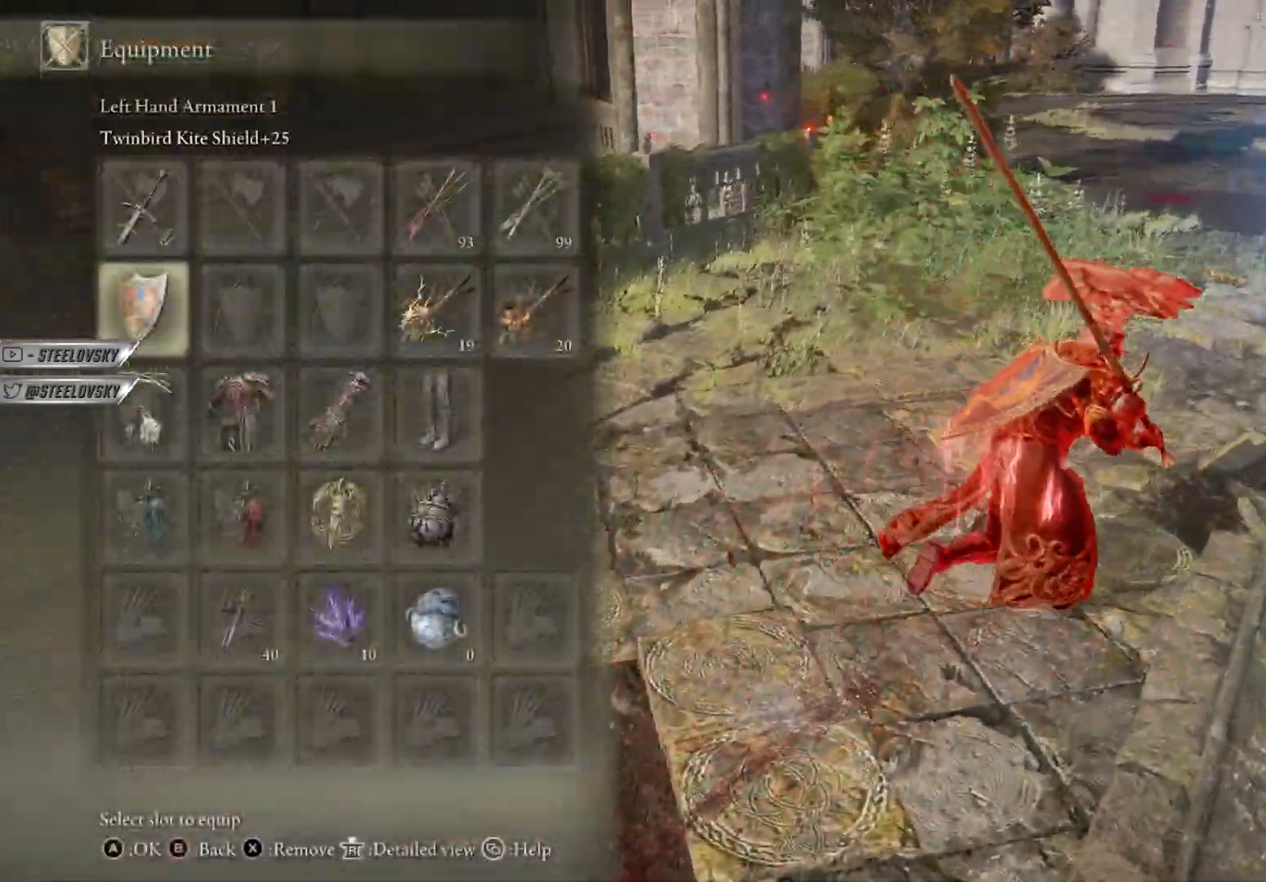
{"buttons": ["B"], "left_stick": "up-right", "right_stick": "center", "events": [[217, "DPAD_DOWN", "up"], [350, "DPAD_UP", "down"], [450, "DPAD_UP", "up"]]}
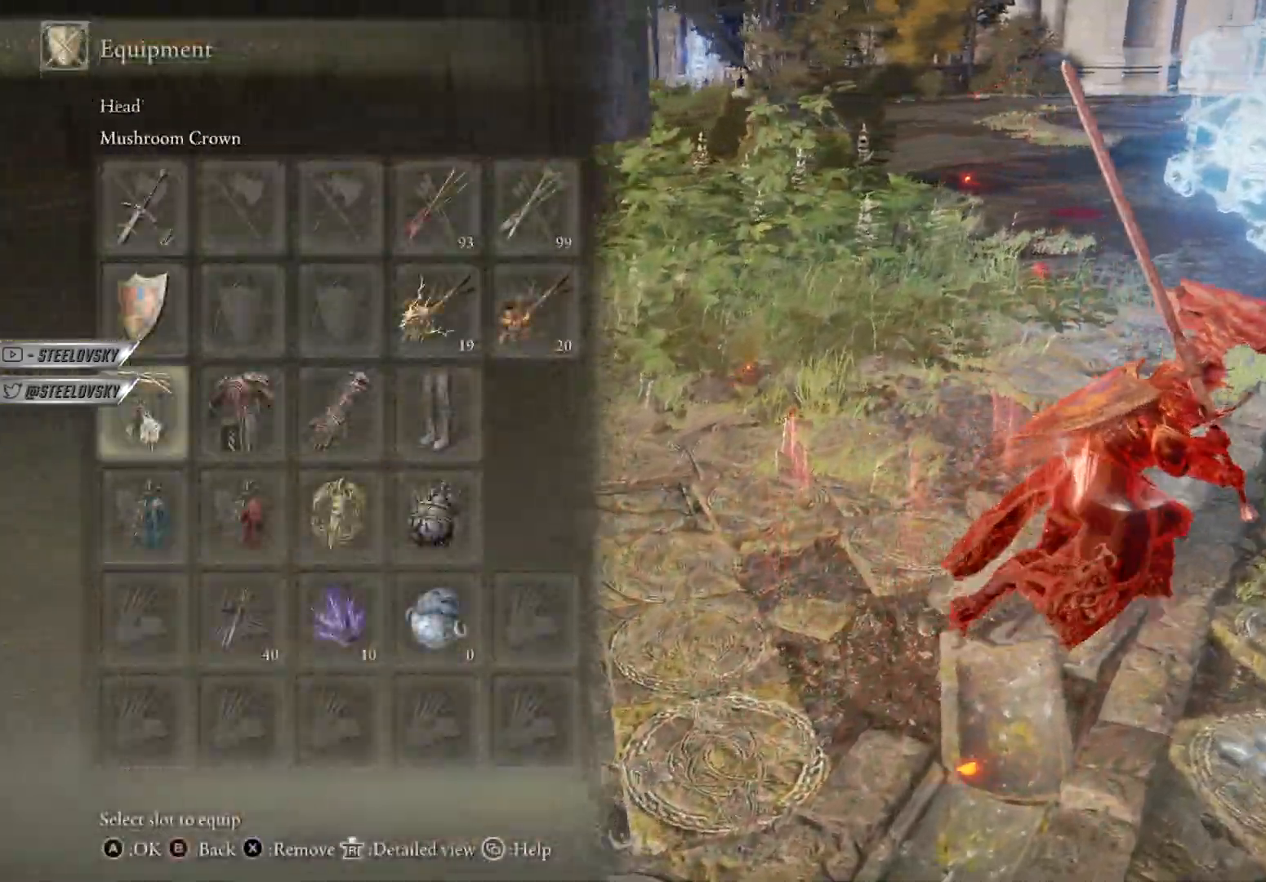
{"buttons": ["B"], "left_stick": "up-right", "right_stick": "center", "events": [[17, "DPAD_UP", "down"], [83, "DPAD_UP", "up"], [100, "A", "down"], [200, "A", "up"]]}
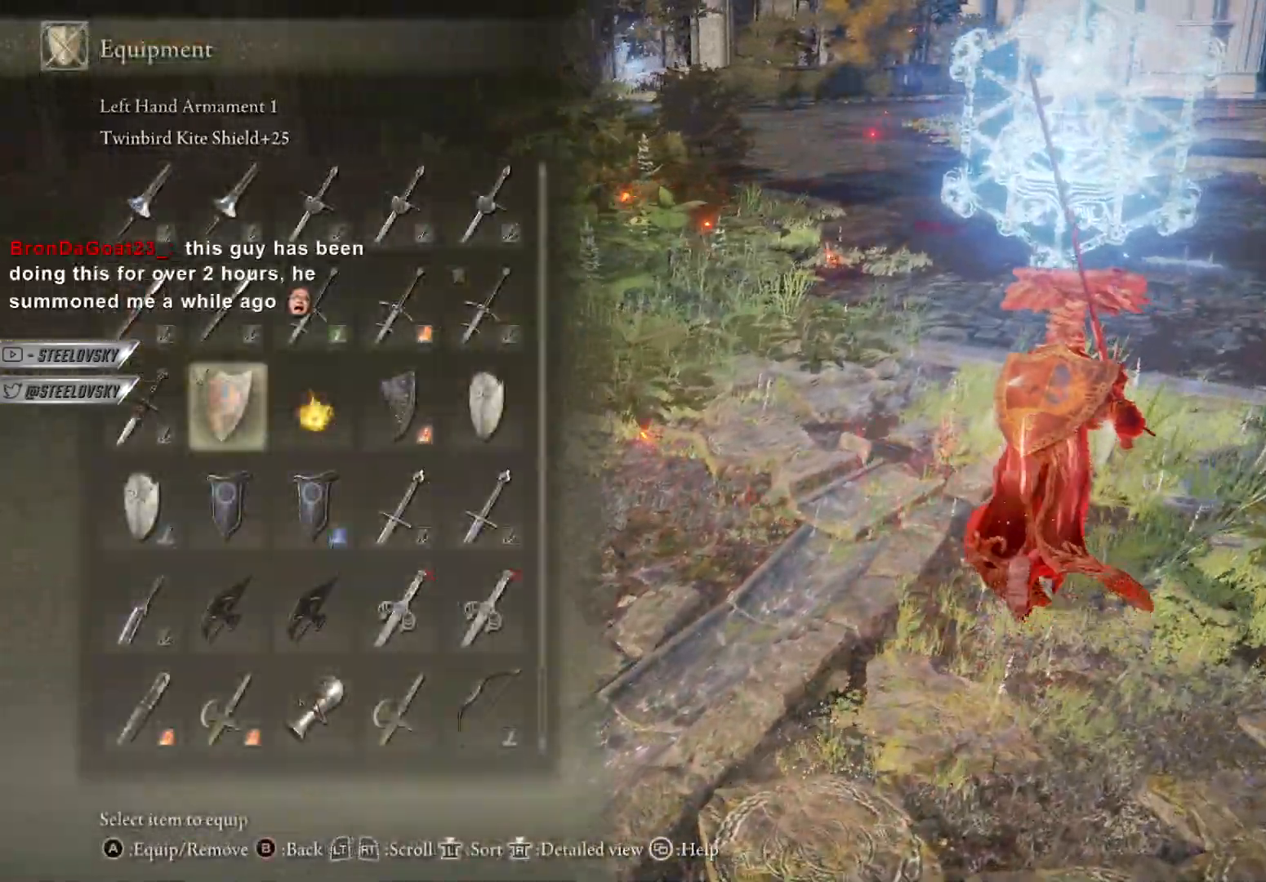
{"buttons": ["B"], "left_stick": "up-right", "right_stick": "center", "events": [[100, "right_stick", "left"], [200, "right_stick", "center"]]}
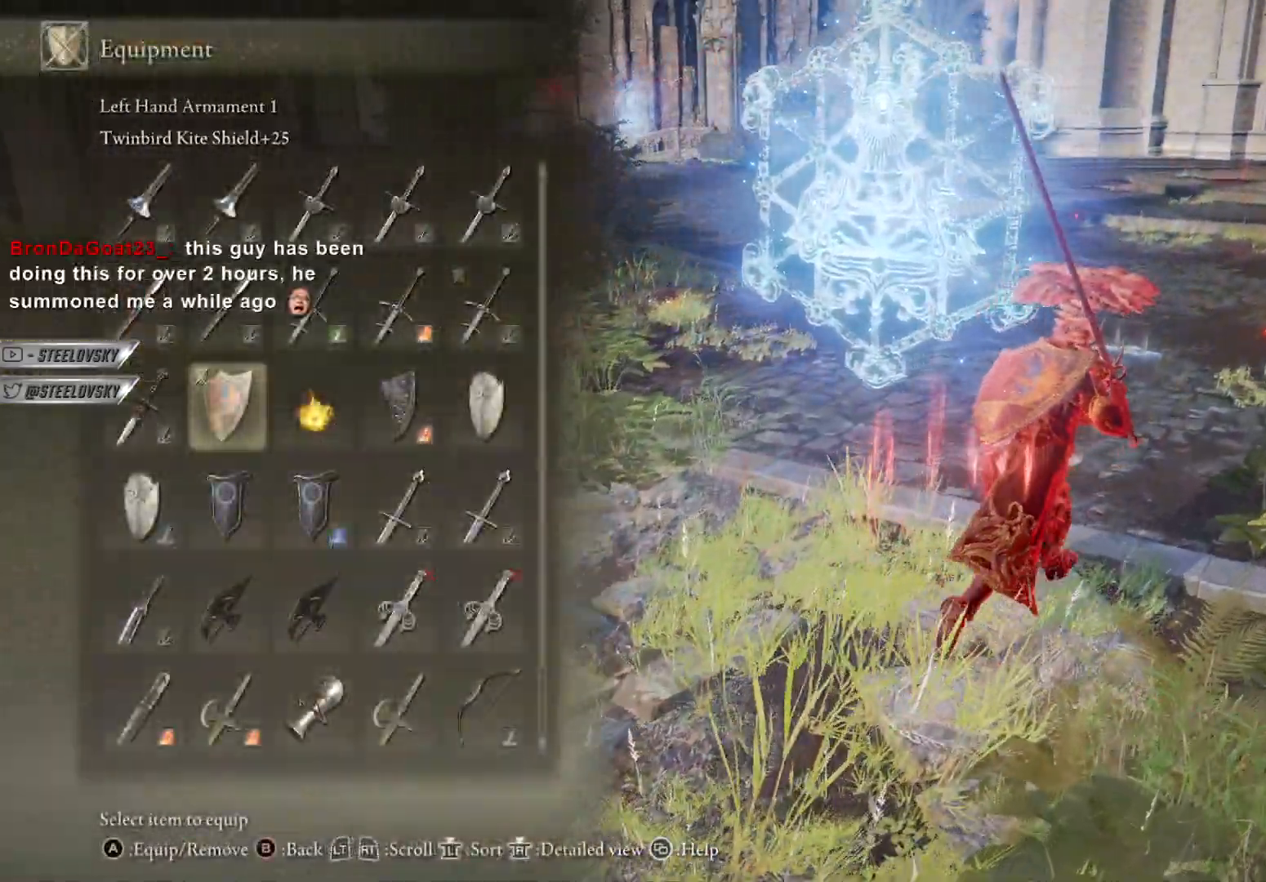
{"buttons": ["B"], "left_stick": "up-right", "right_stick": "center", "events": [[67, "DPAD_DOWN", "down"], [133, "DPAD_DOWN", "up"], [167, "DPAD_LEFT", "down"], [283, "A", "down"], [283, "DPAD_LEFT", "up"], [400, "A", "up"]]}
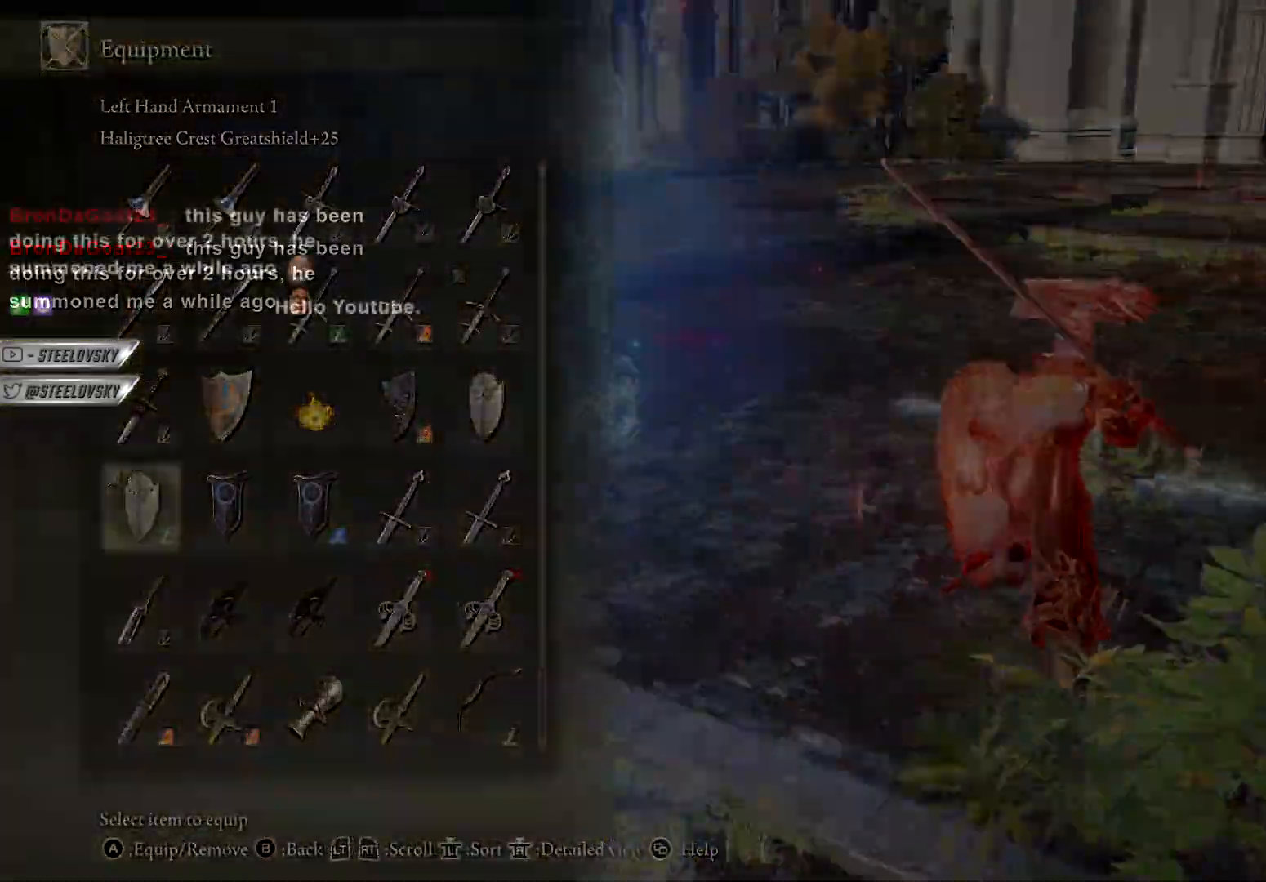
{"buttons": [], "left_stick": "center", "right_stick": "center", "events": [[167, "B", "up"], [250, "left_stick", "center"]]}
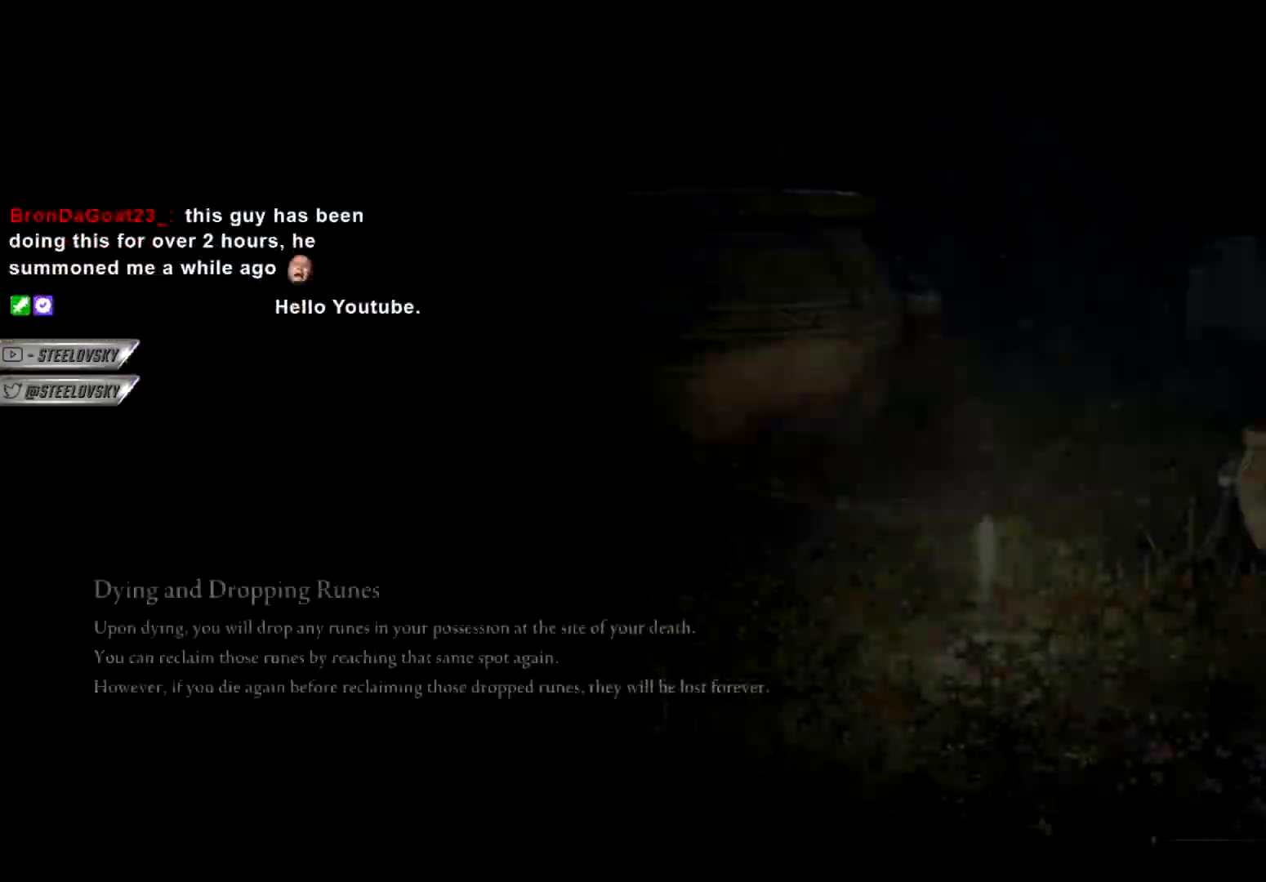
{"buttons": [], "left_stick": "center", "right_stick": "center", "events": []}
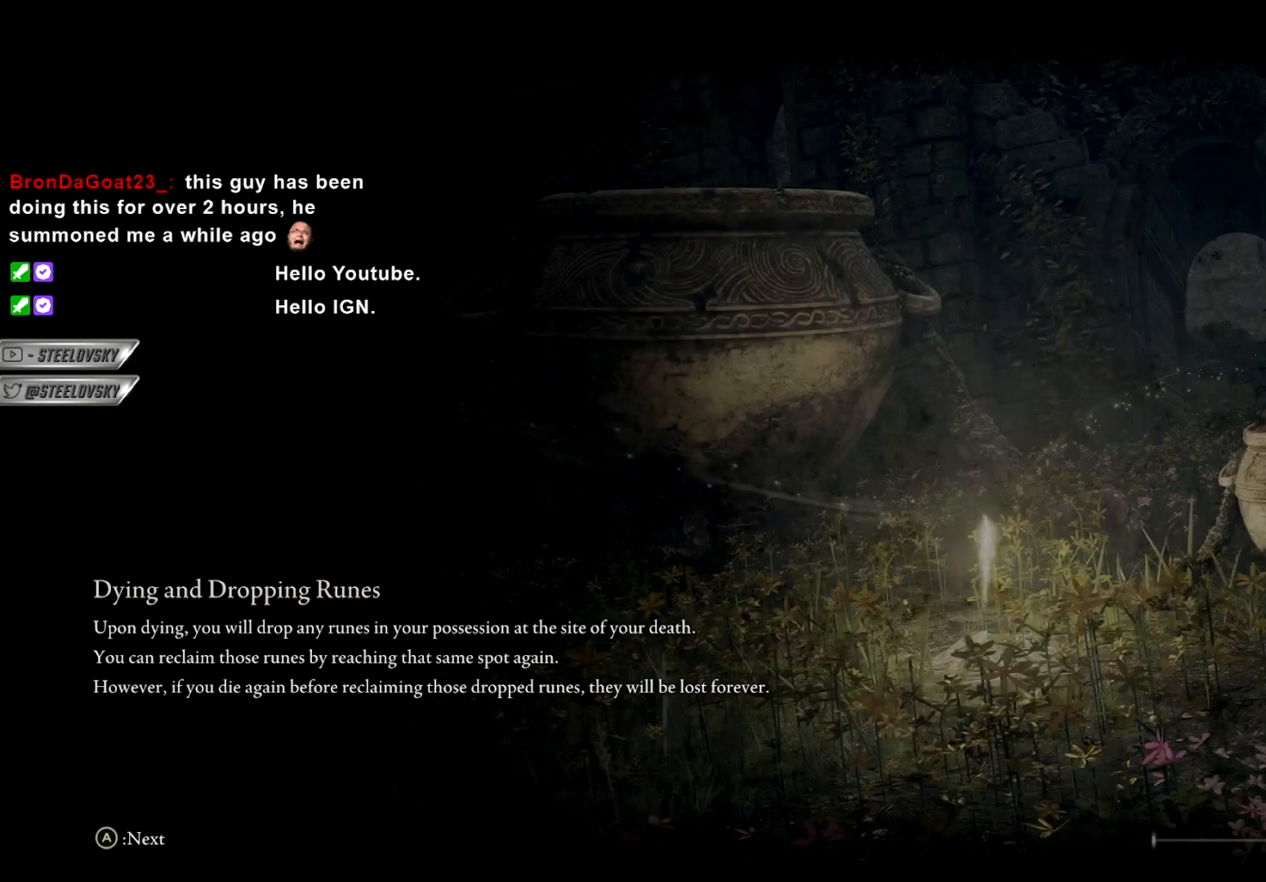
{"buttons": [], "left_stick": "center", "right_stick": "center", "events": []}
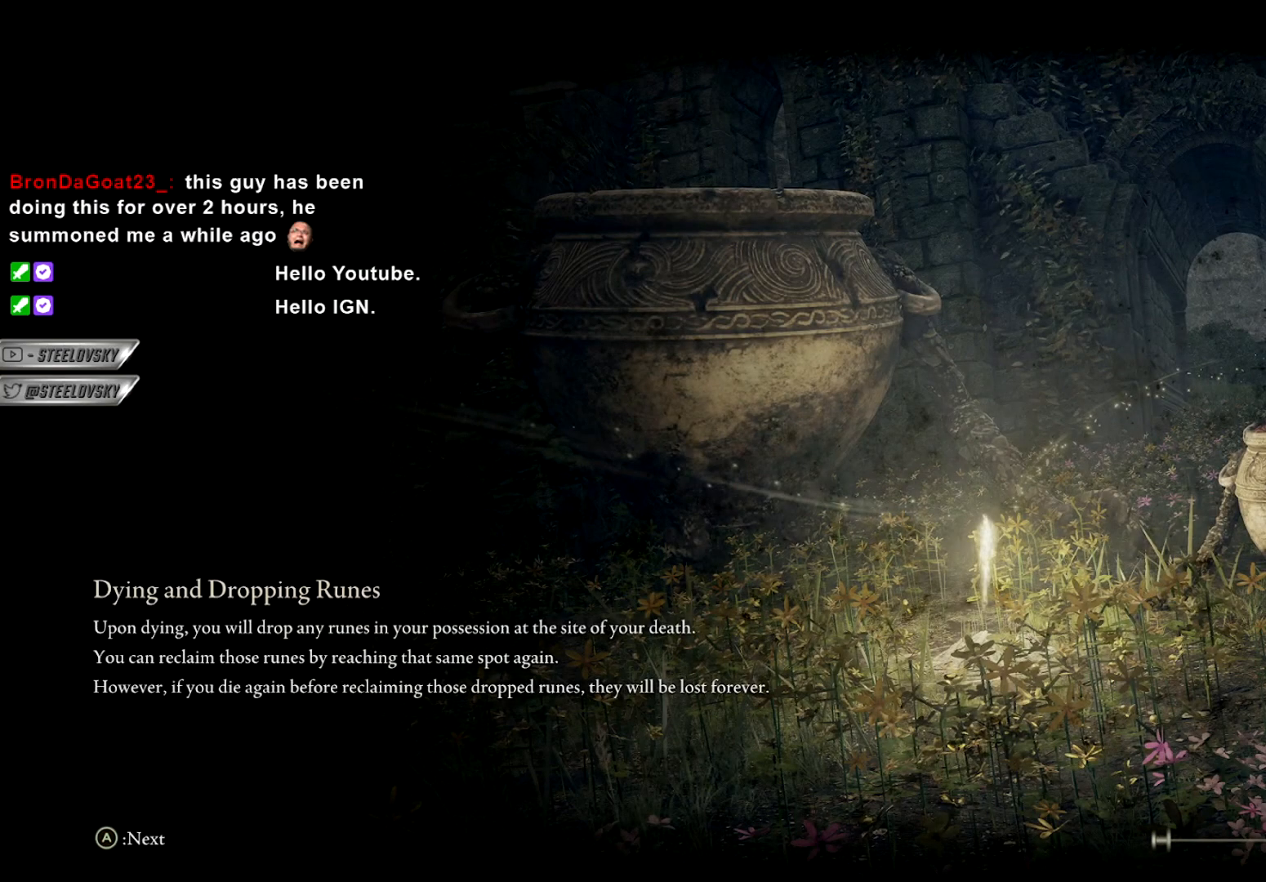
{"buttons": [], "left_stick": "center", "right_stick": "center", "events": []}
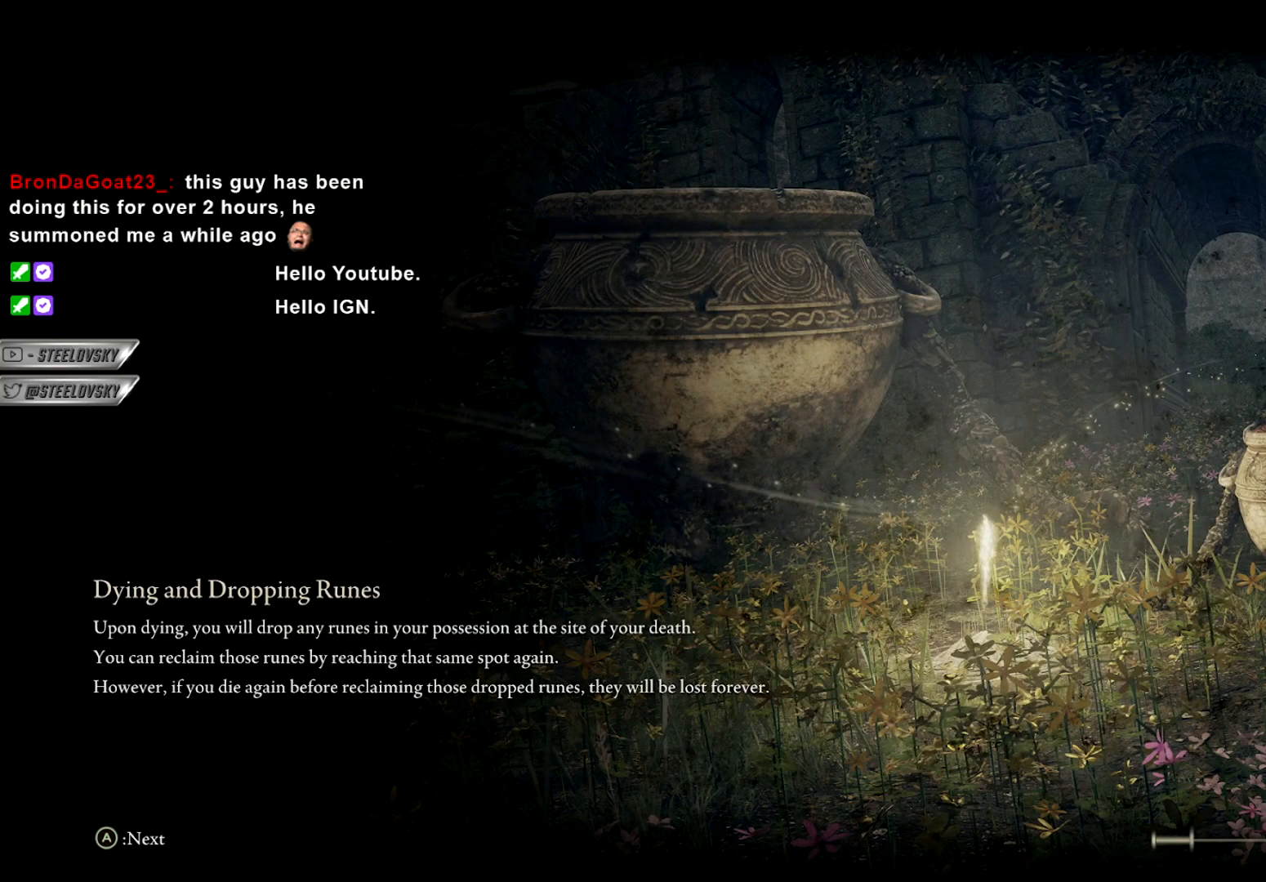
{"buttons": [], "left_stick": "center", "right_stick": "center", "events": []}
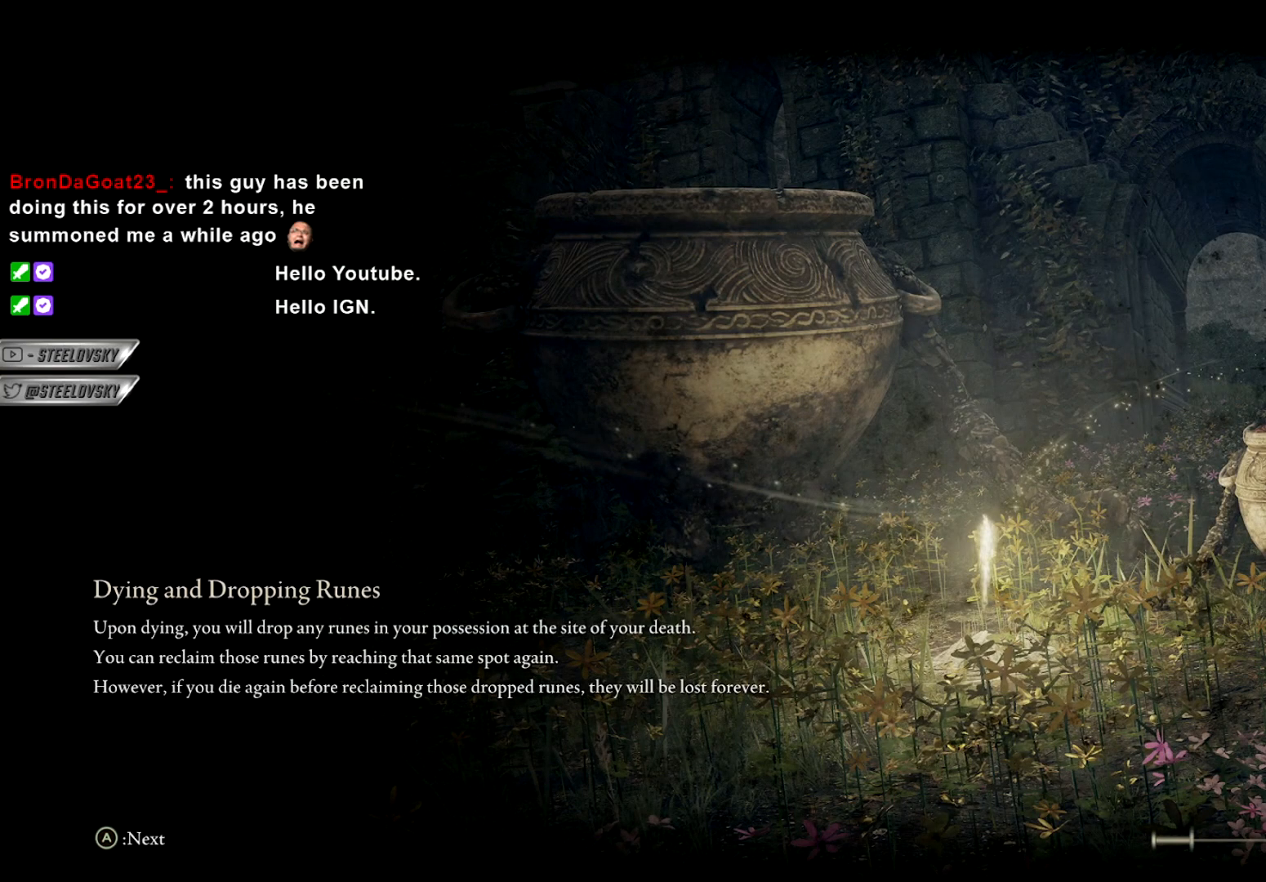
{"buttons": [], "left_stick": "center", "right_stick": "center", "events": []}
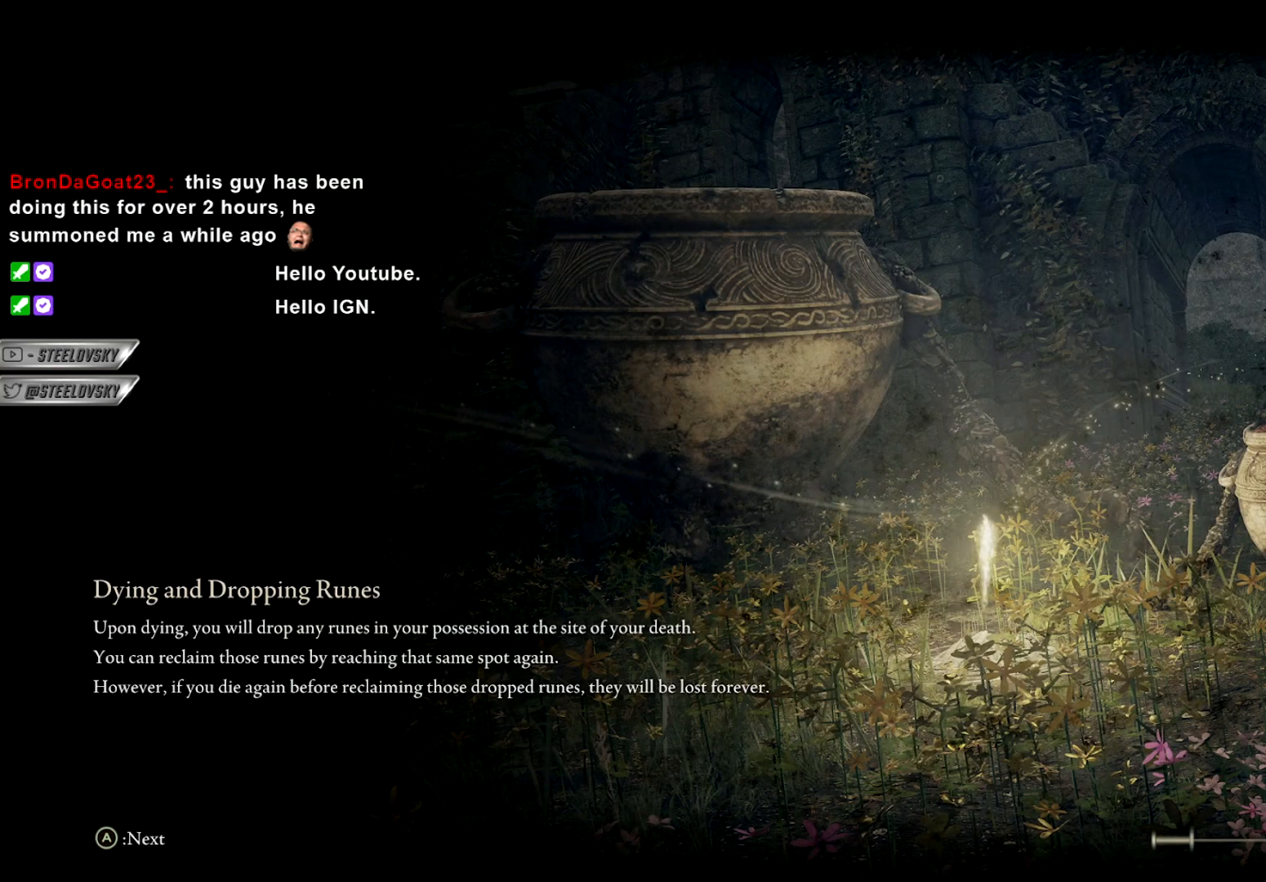
{"buttons": [], "left_stick": "center", "right_stick": "center", "events": []}
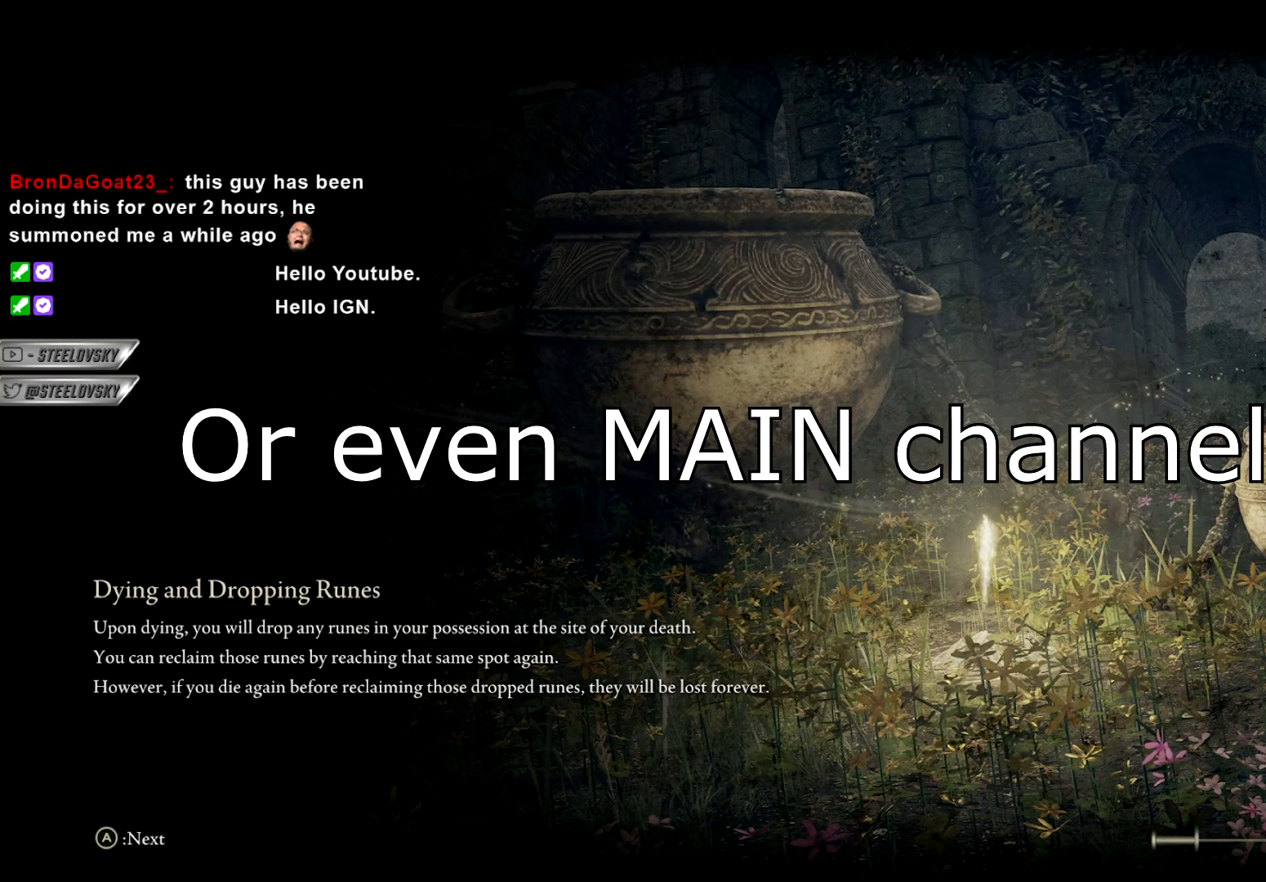
{"buttons": [], "left_stick": "center", "right_stick": "center", "events": []}
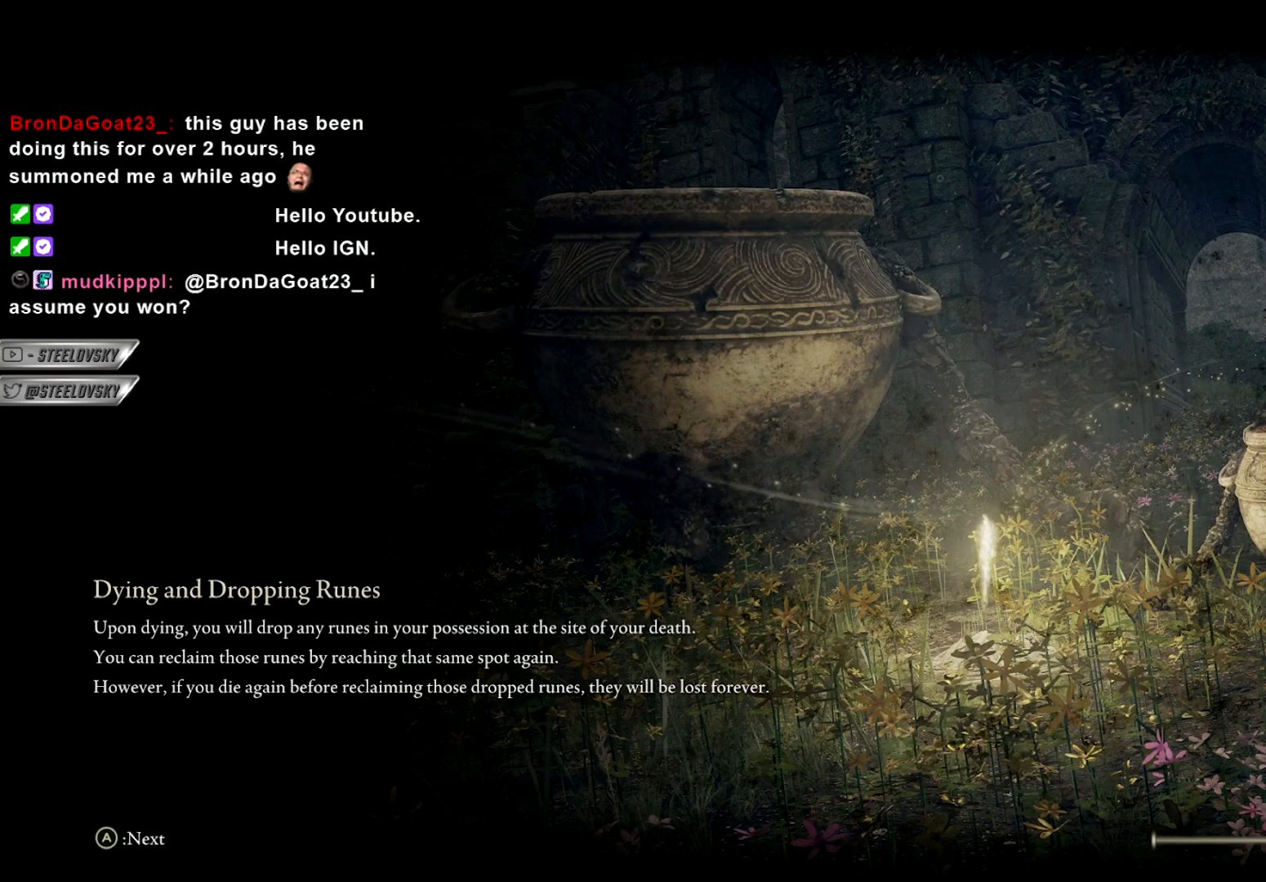
{"buttons": [], "left_stick": "center", "right_stick": "center", "events": []}
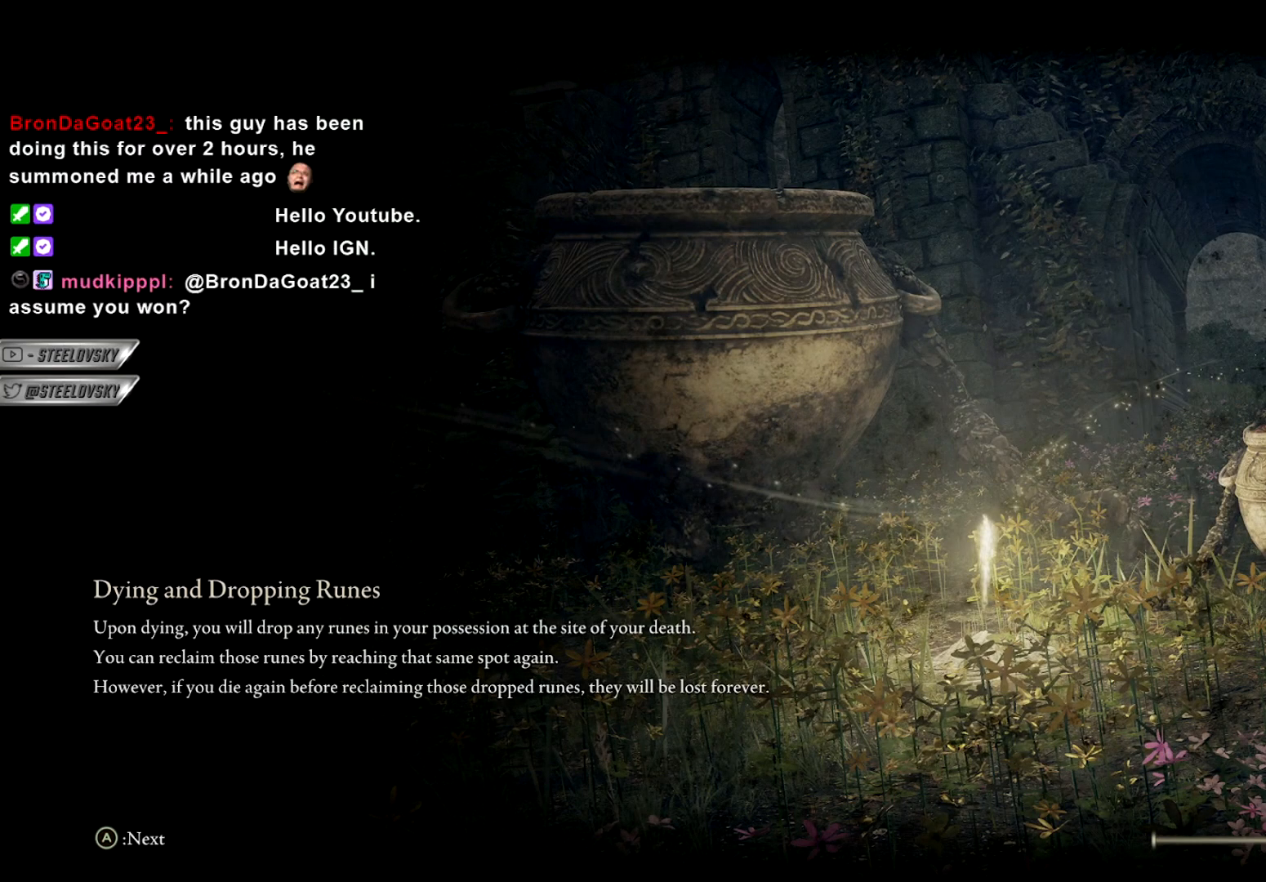
{"buttons": [], "left_stick": "center", "right_stick": "center", "events": []}
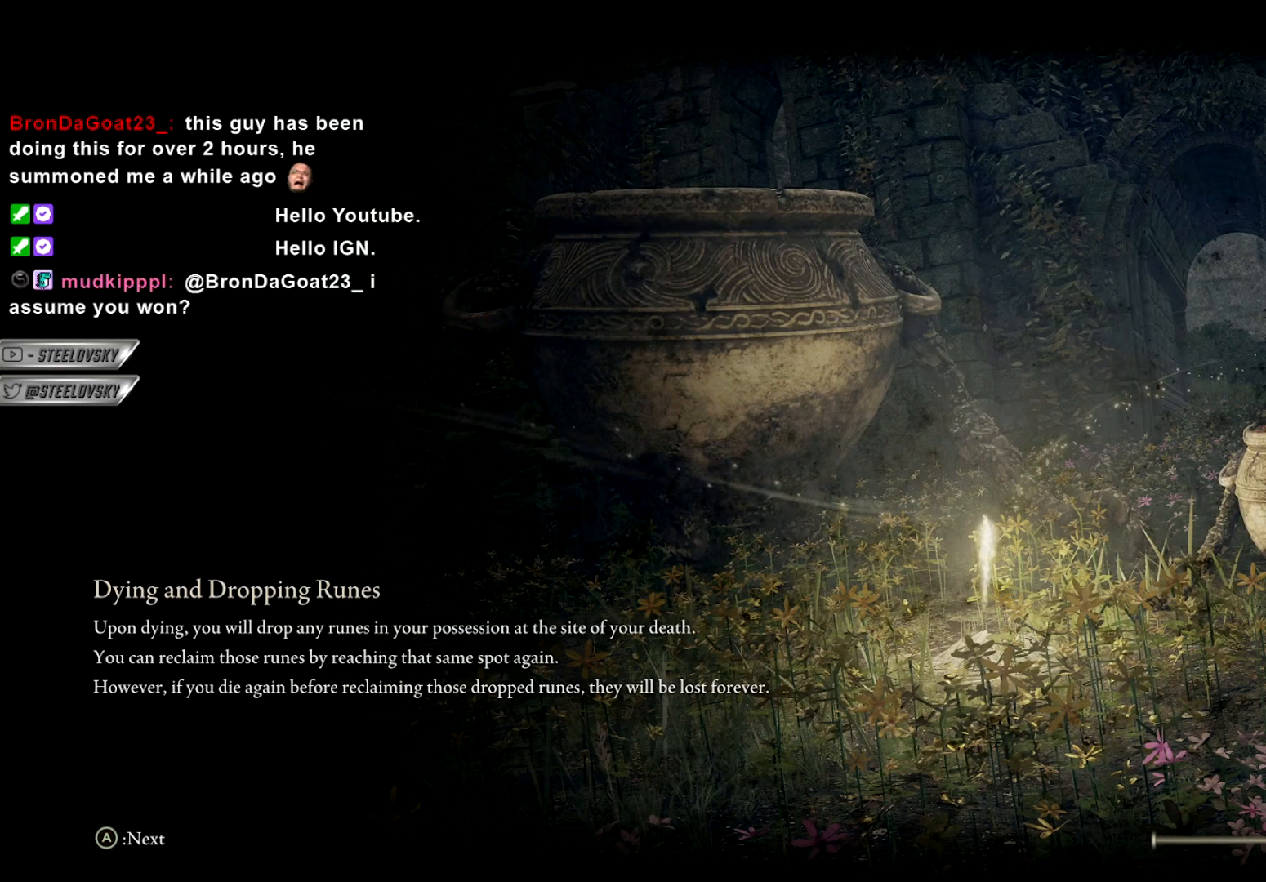
{"buttons": [], "left_stick": "center", "right_stick": "center", "events": [[450, "right_stick", "up-left"], [500, "right_stick", "center"]]}
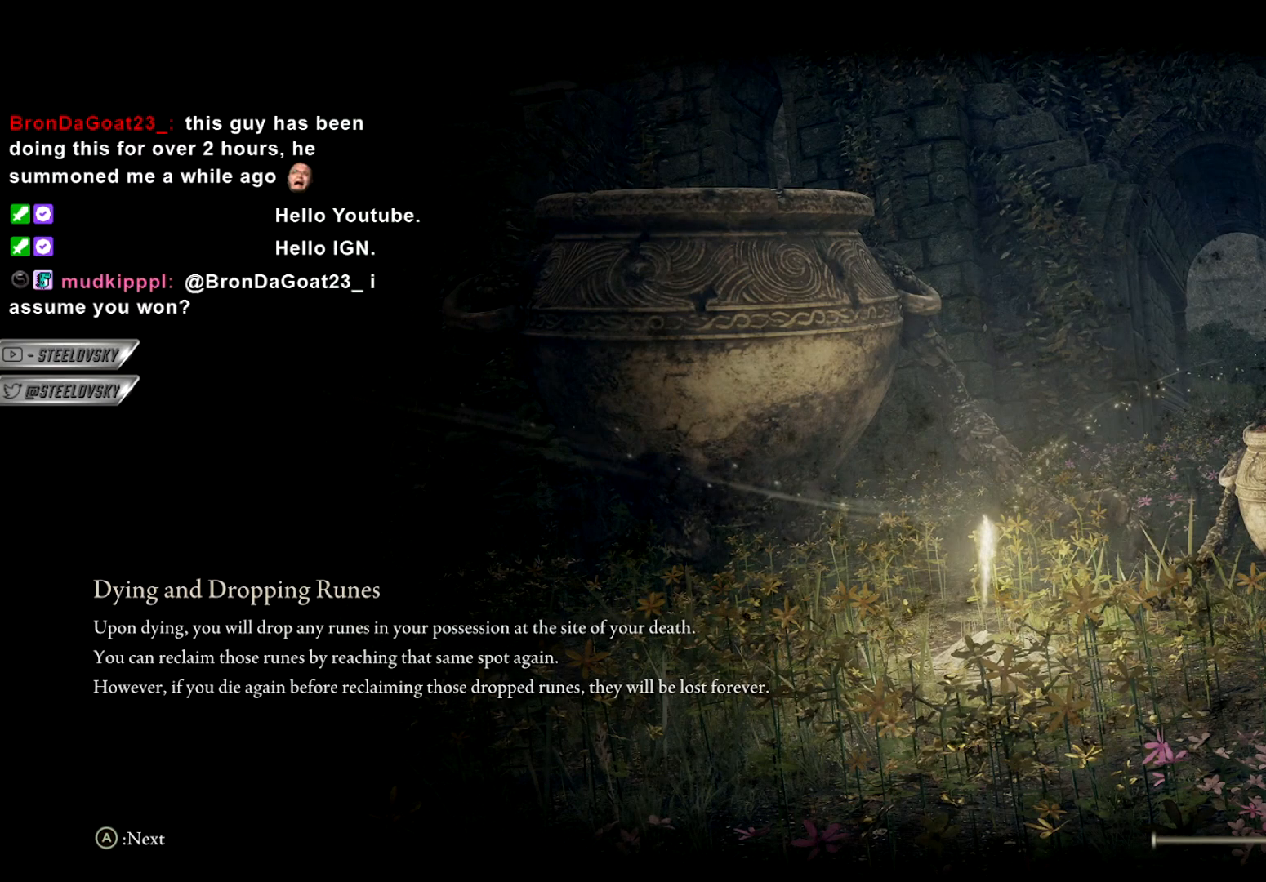
{"buttons": [], "left_stick": "center", "right_stick": "left", "events": [[400, "right_stick", "left"]]}
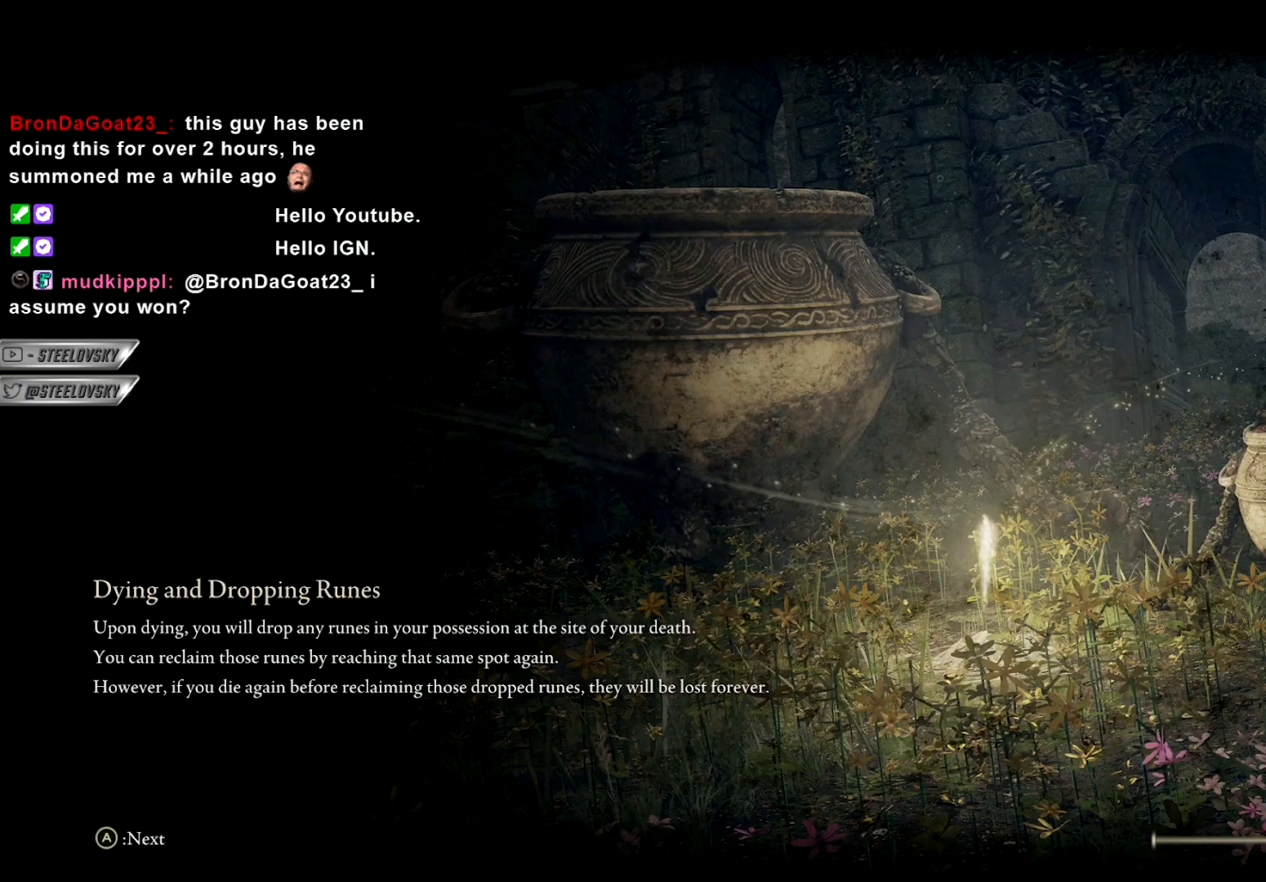
{"buttons": [], "left_stick": "center", "right_stick": "center", "events": [[67, "right_stick", "center"]]}
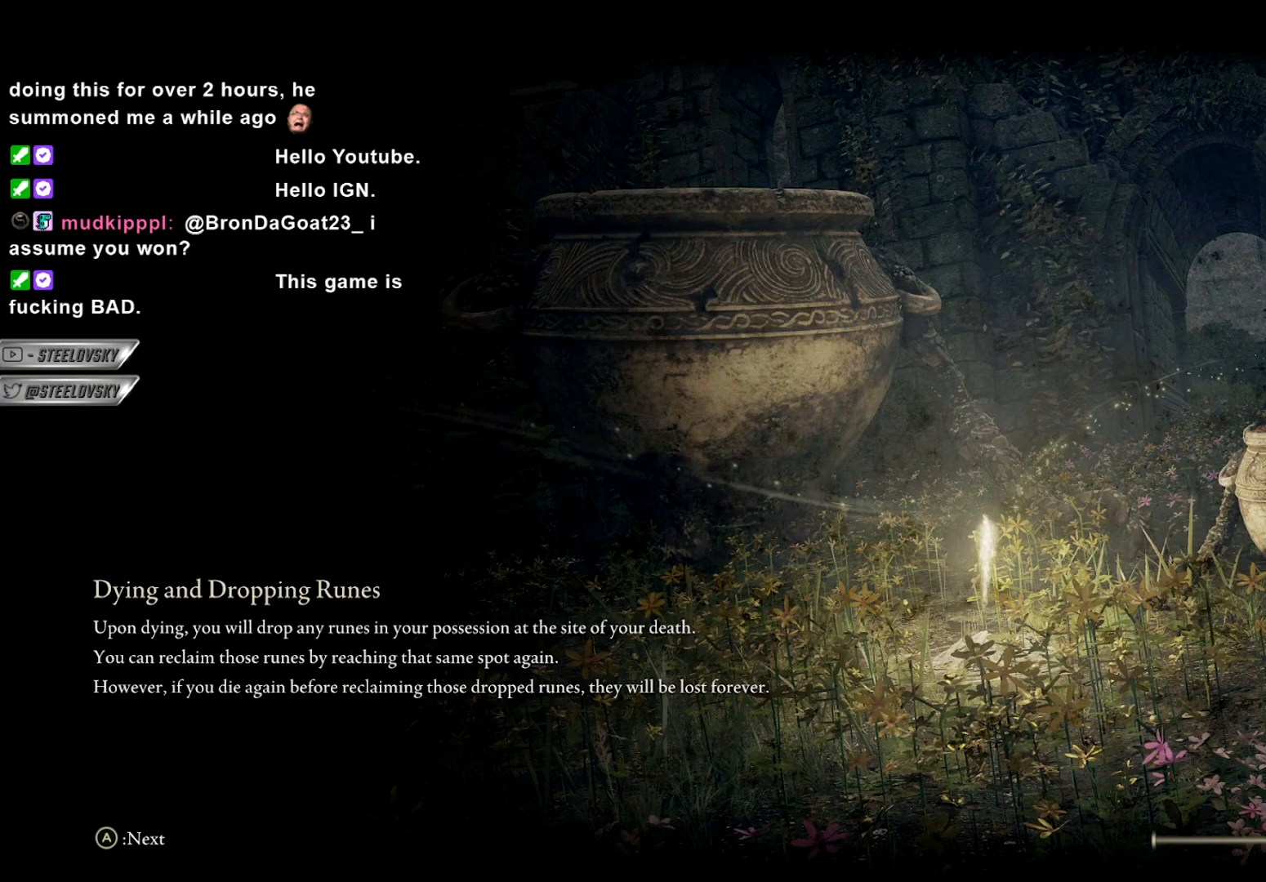
{"buttons": [], "left_stick": "center", "right_stick": "center", "events": []}
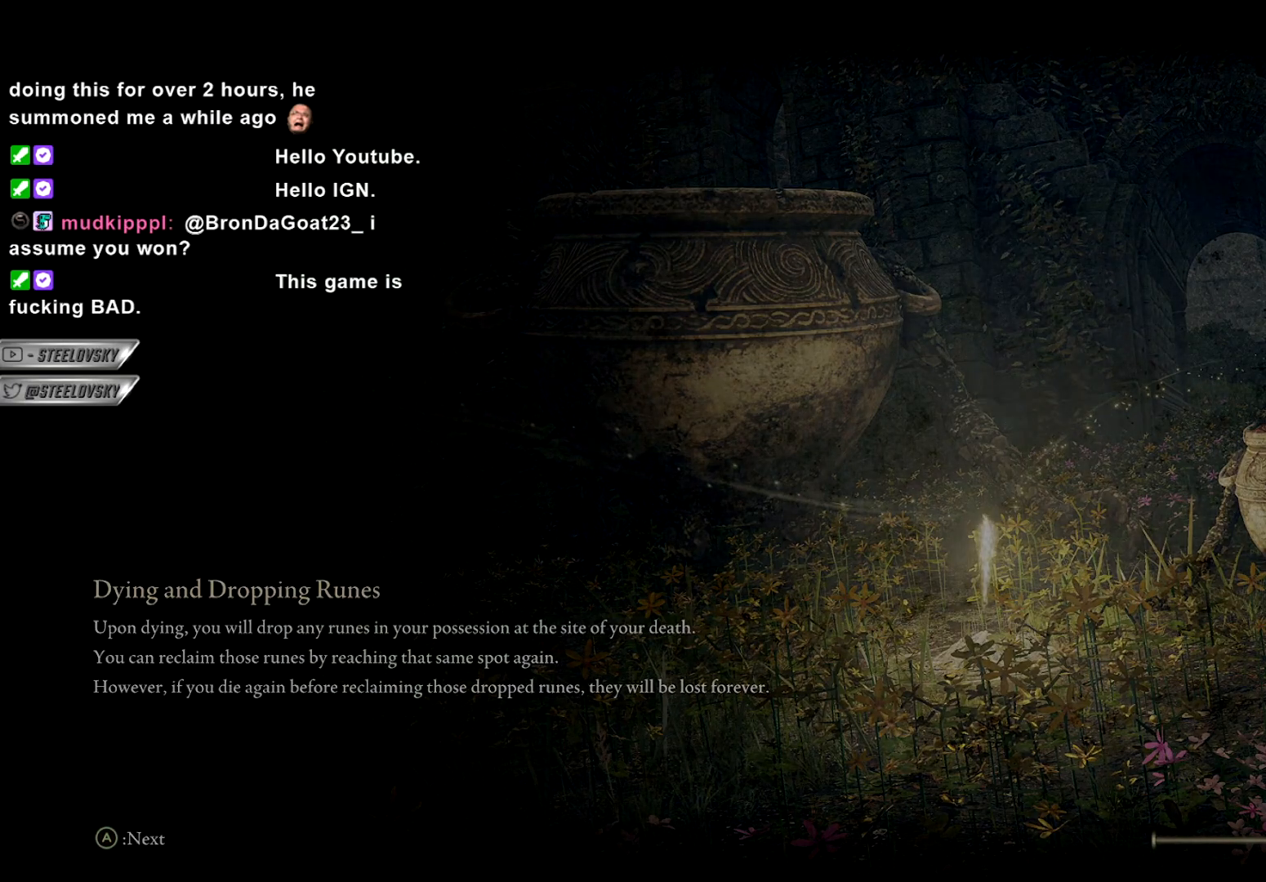
{"buttons": [], "left_stick": "right", "right_stick": "down-left", "events": [[333, "left_stick", "right"], [483, "right_stick", "down-left"]]}
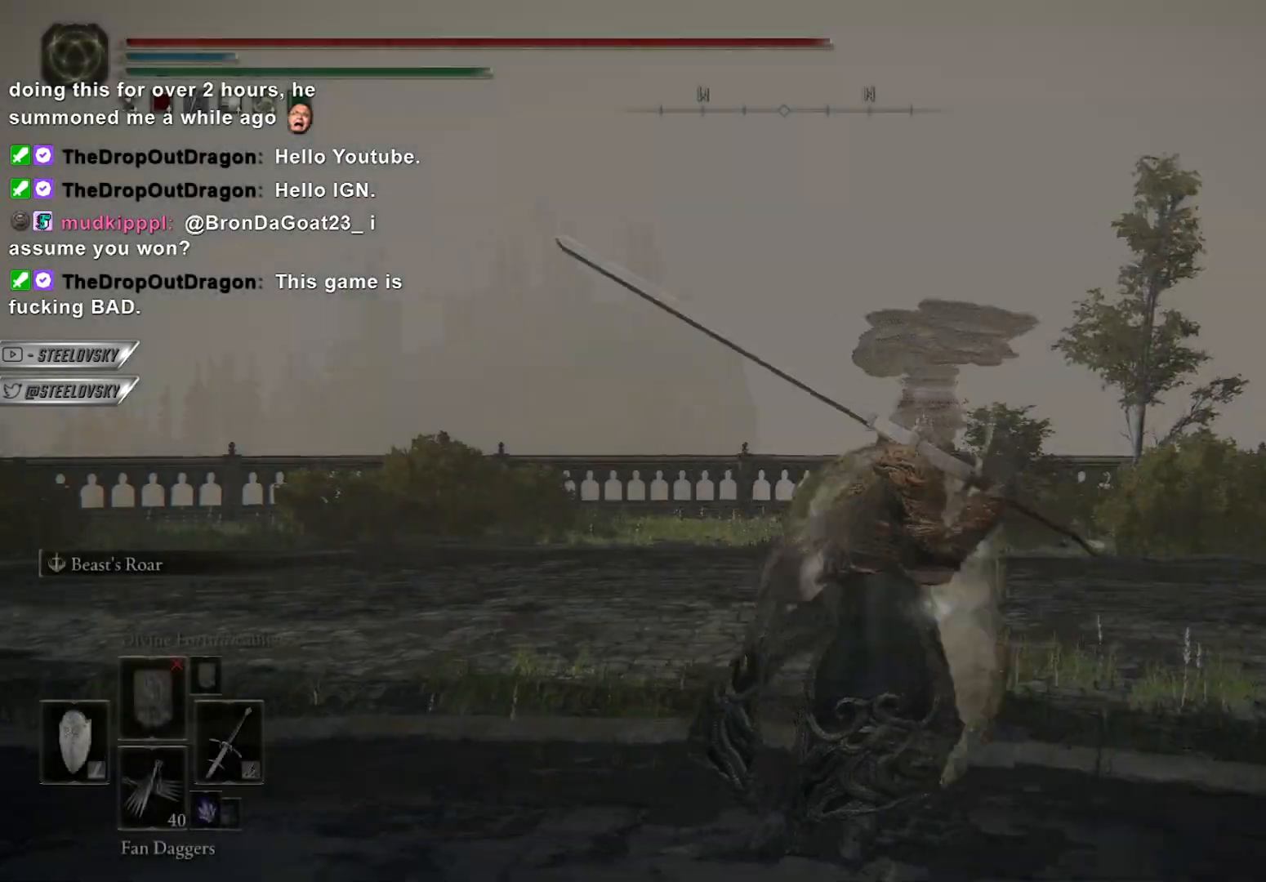
{"buttons": [], "left_stick": "center", "right_stick": "center", "events": [[117, "right_stick", "center"], [233, "left_stick", "up"], [383, "left_stick", "center"]]}
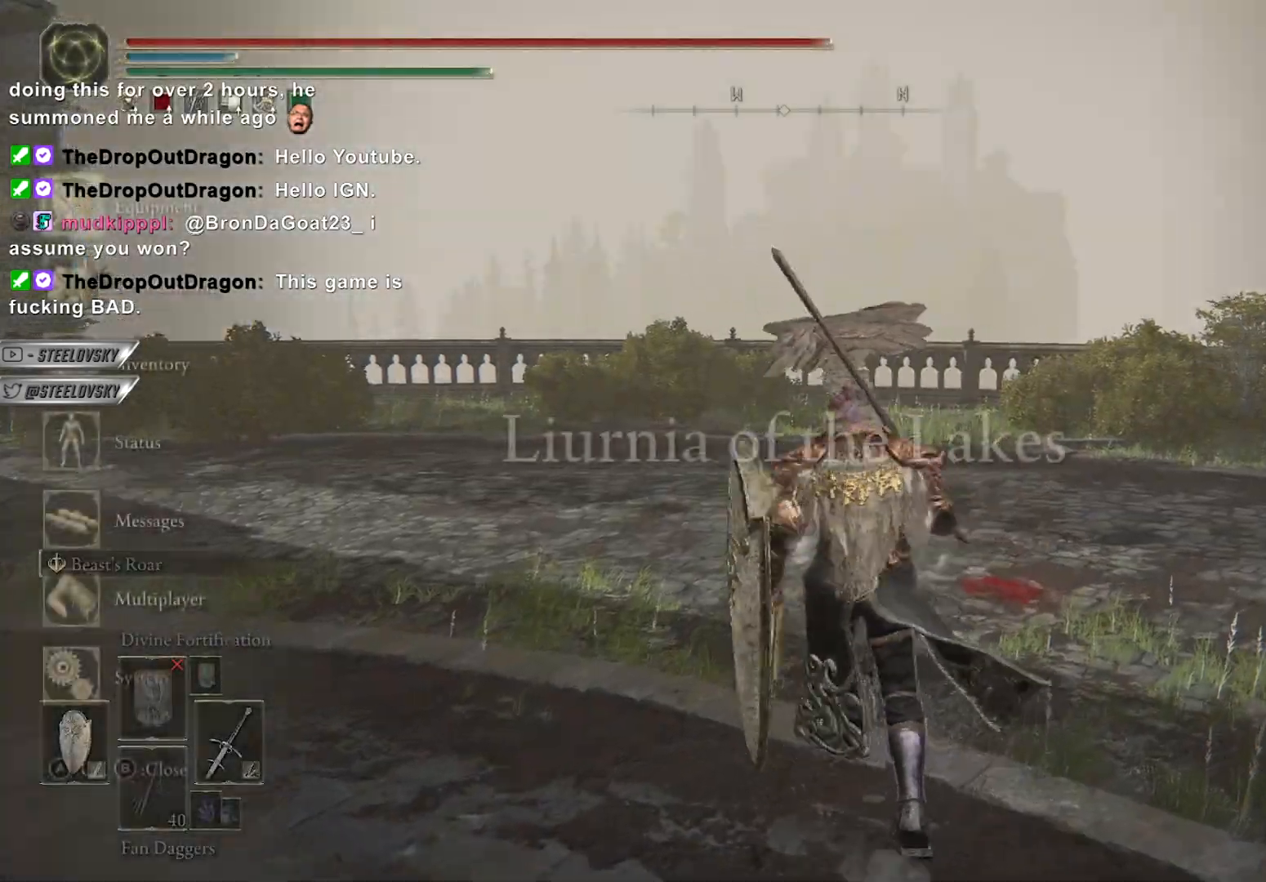
{"buttons": ["B", "DPAD_UP"], "left_stick": "center", "right_stick": "center", "events": [[67, "DPAD_UP", "down"], [150, "DPAD_UP", "up"], [217, "DPAD_UP", "down"], [250, "A", "down"], [283, "DPAD_UP", "up"], [333, "A", "up"], [367, "B", "down"], [367, "DPAD_UP", "down"], [417, "DPAD_UP", "up"], [500, "DPAD_UP", "down"]]}
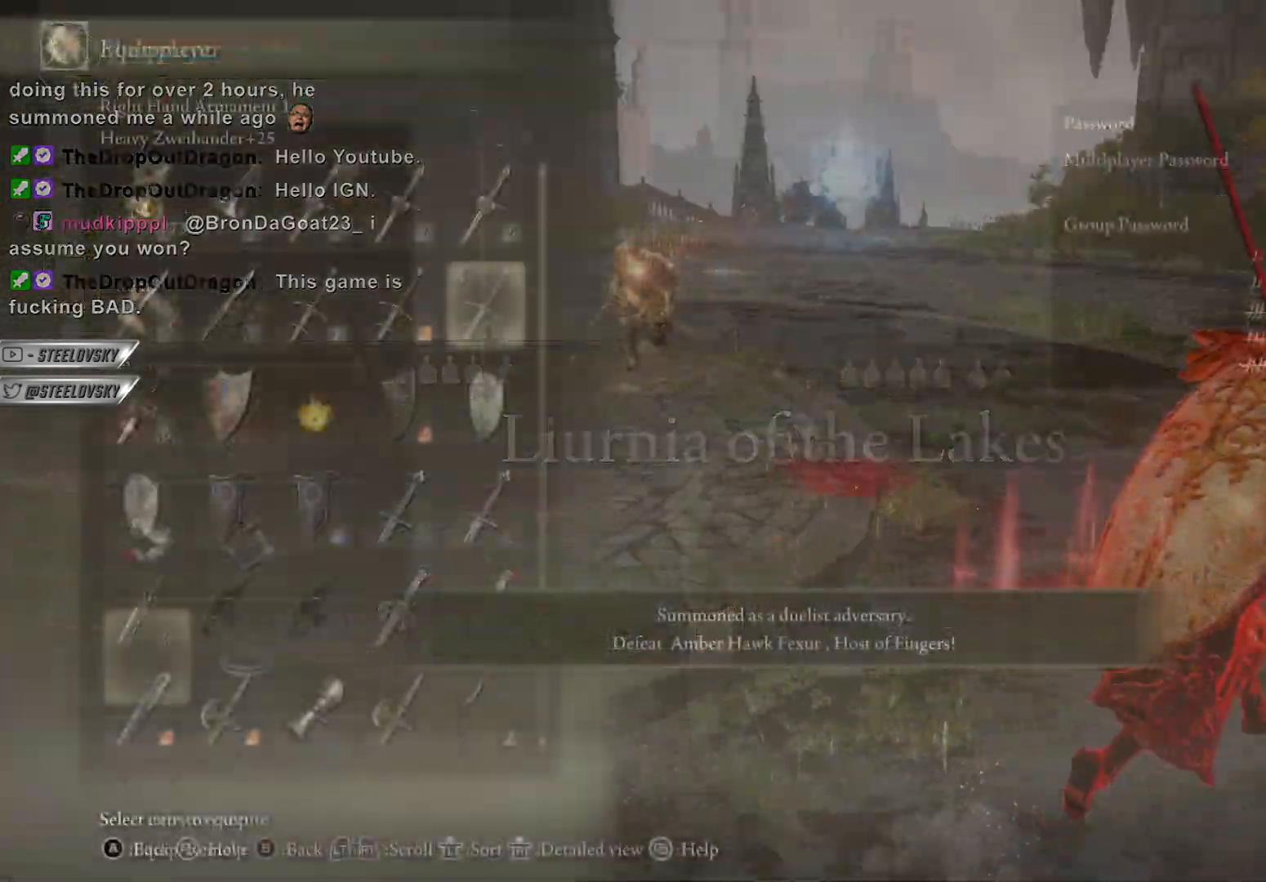
{"buttons": ["B"], "left_stick": "right", "right_stick": "center", "events": [[67, "DPAD_UP", "up"], [117, "left_stick", "up-right"], [217, "DPAD_UP", "down"], [267, "A", "down"], [317, "DPAD_UP", "up"], [367, "A", "up"], [400, "left_stick", "right"]]}
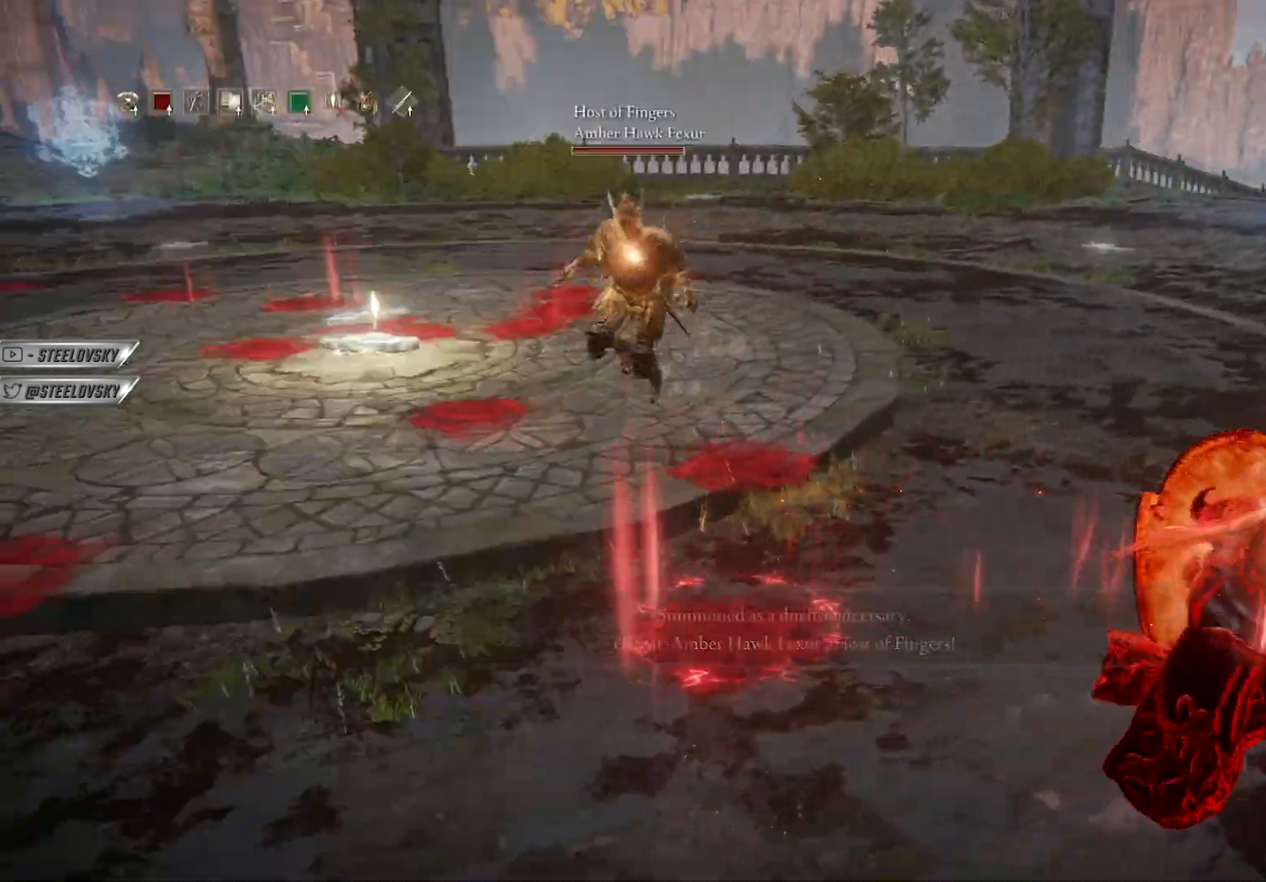
{"buttons": ["B"], "left_stick": "up", "right_stick": "center", "events": [[33, "left_stick", "up"], [67, "L2", "down"], [233, "L2", "up"]]}
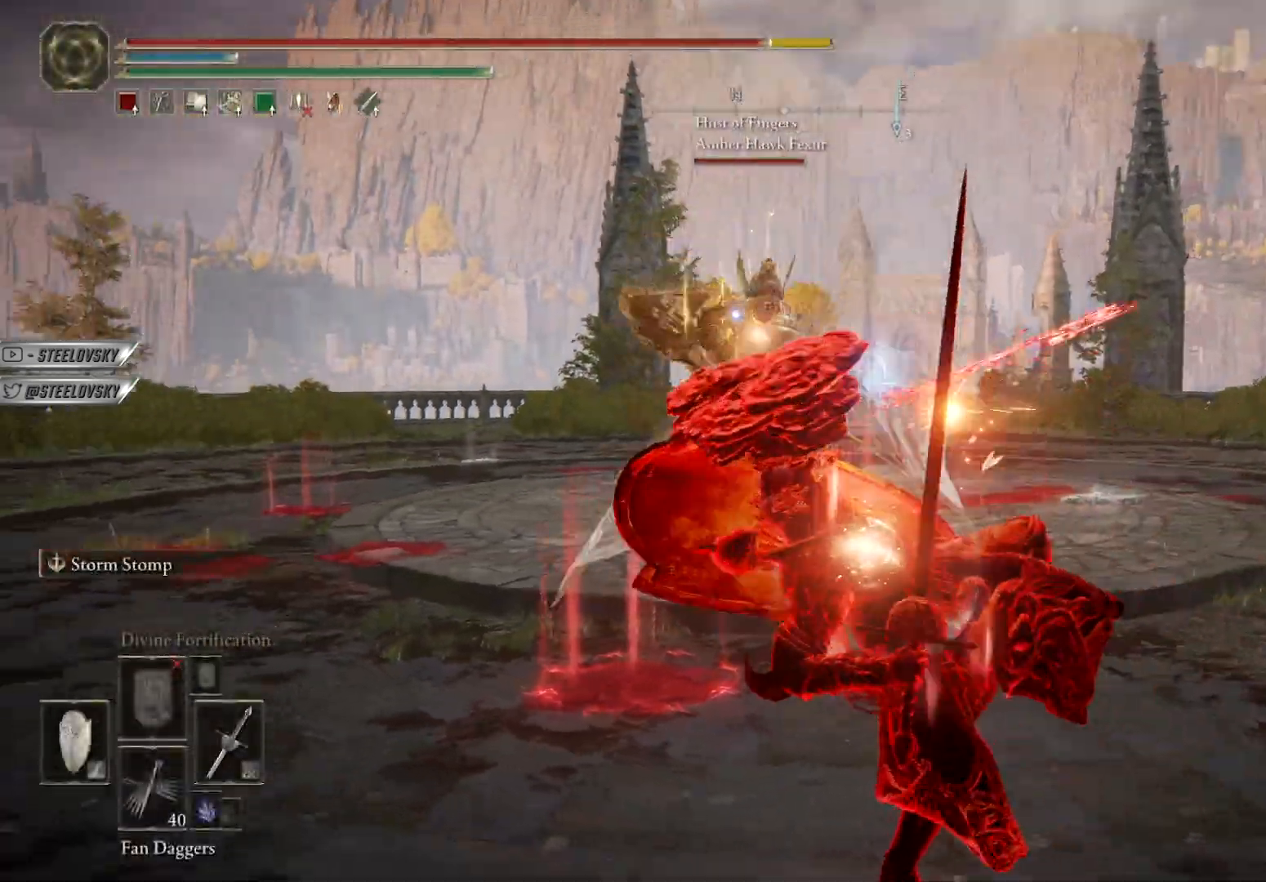
{"buttons": [], "left_stick": "up", "right_stick": "center", "events": [[117, "B", "up"]]}
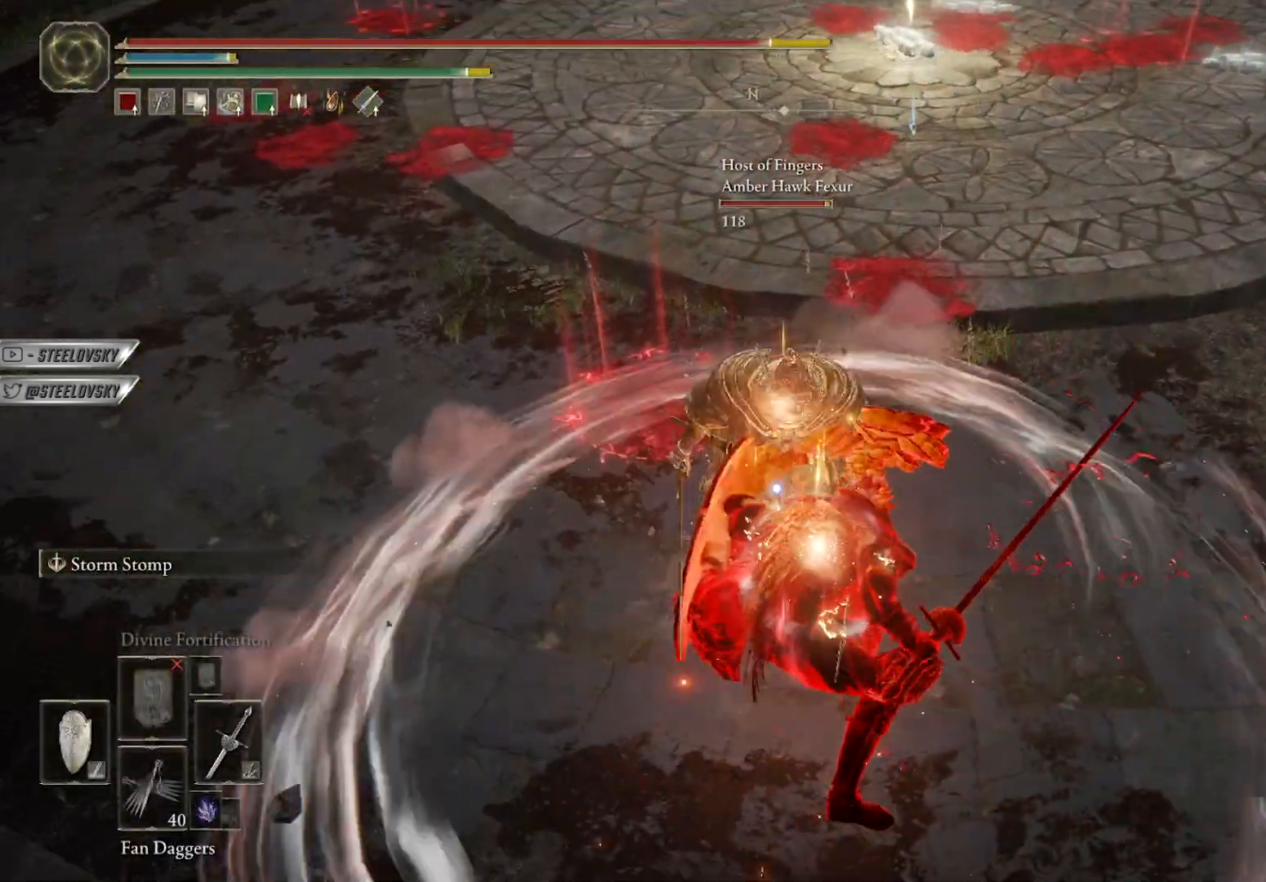
{"buttons": [], "left_stick": "up", "right_stick": "center", "events": [[17, "R1", "down"], [117, "R1", "up"]]}
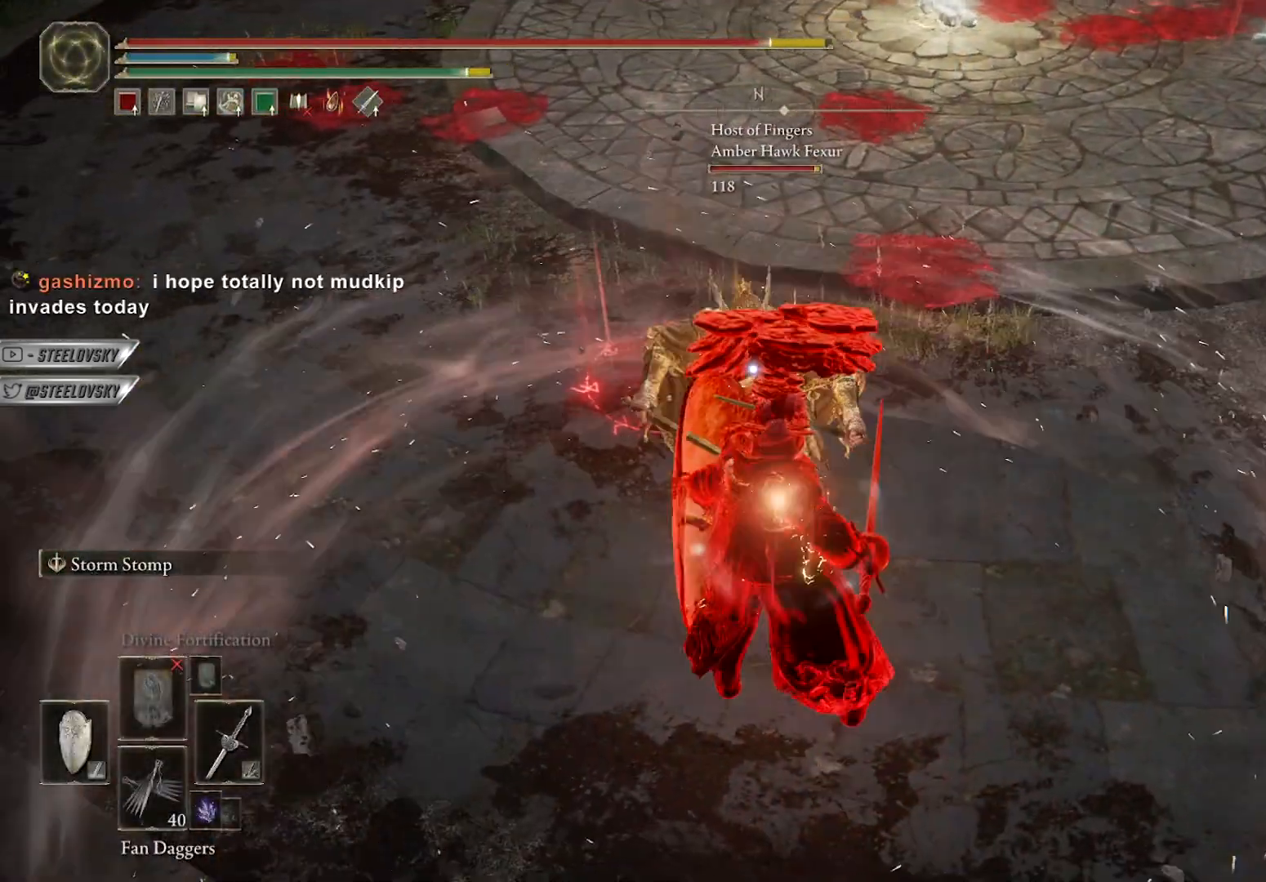
{"buttons": ["B"], "left_stick": "down-right", "right_stick": "center", "events": [[167, "left_stick", "up-right"], [383, "left_stick", "down-right"], [417, "B", "down"]]}
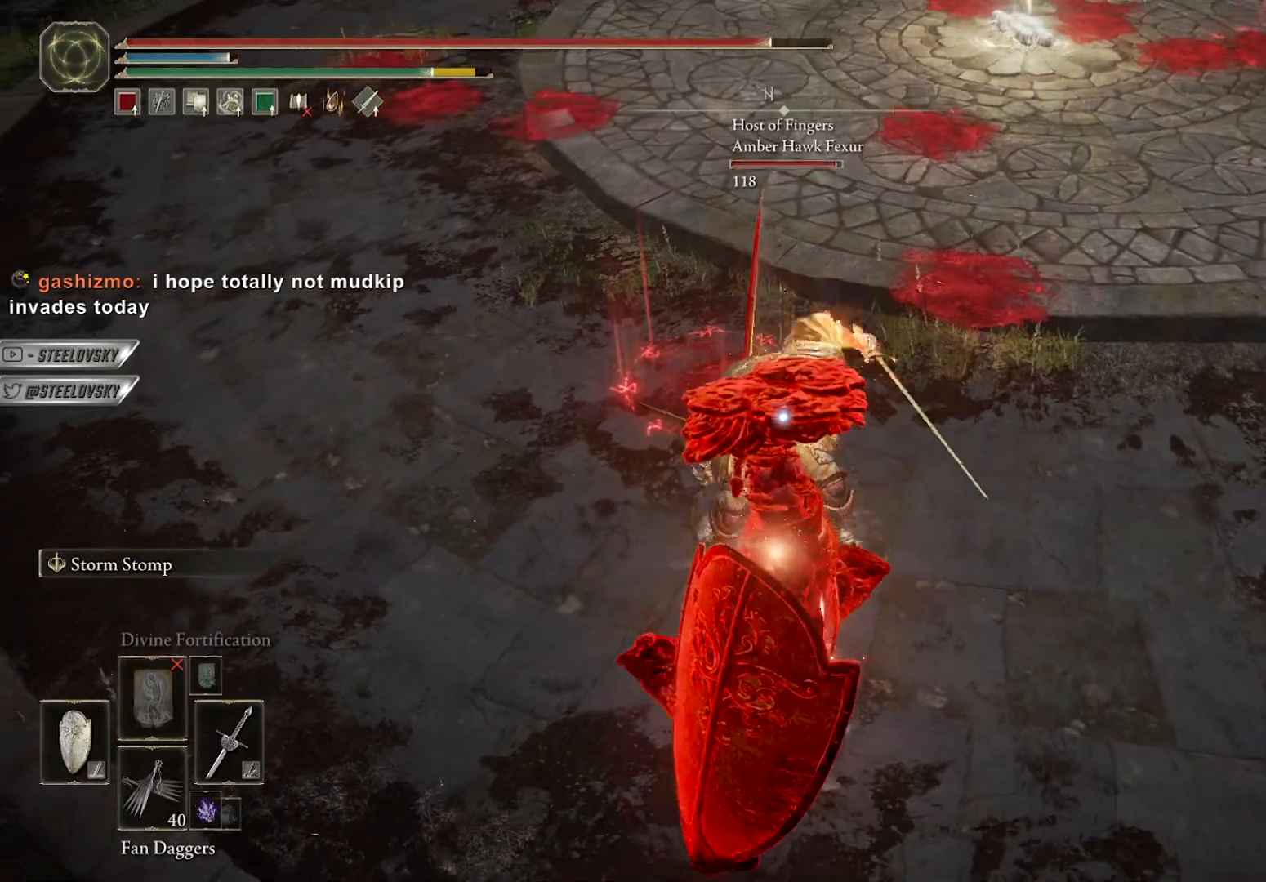
{"buttons": ["B"], "left_stick": "down-right", "right_stick": "center", "events": []}
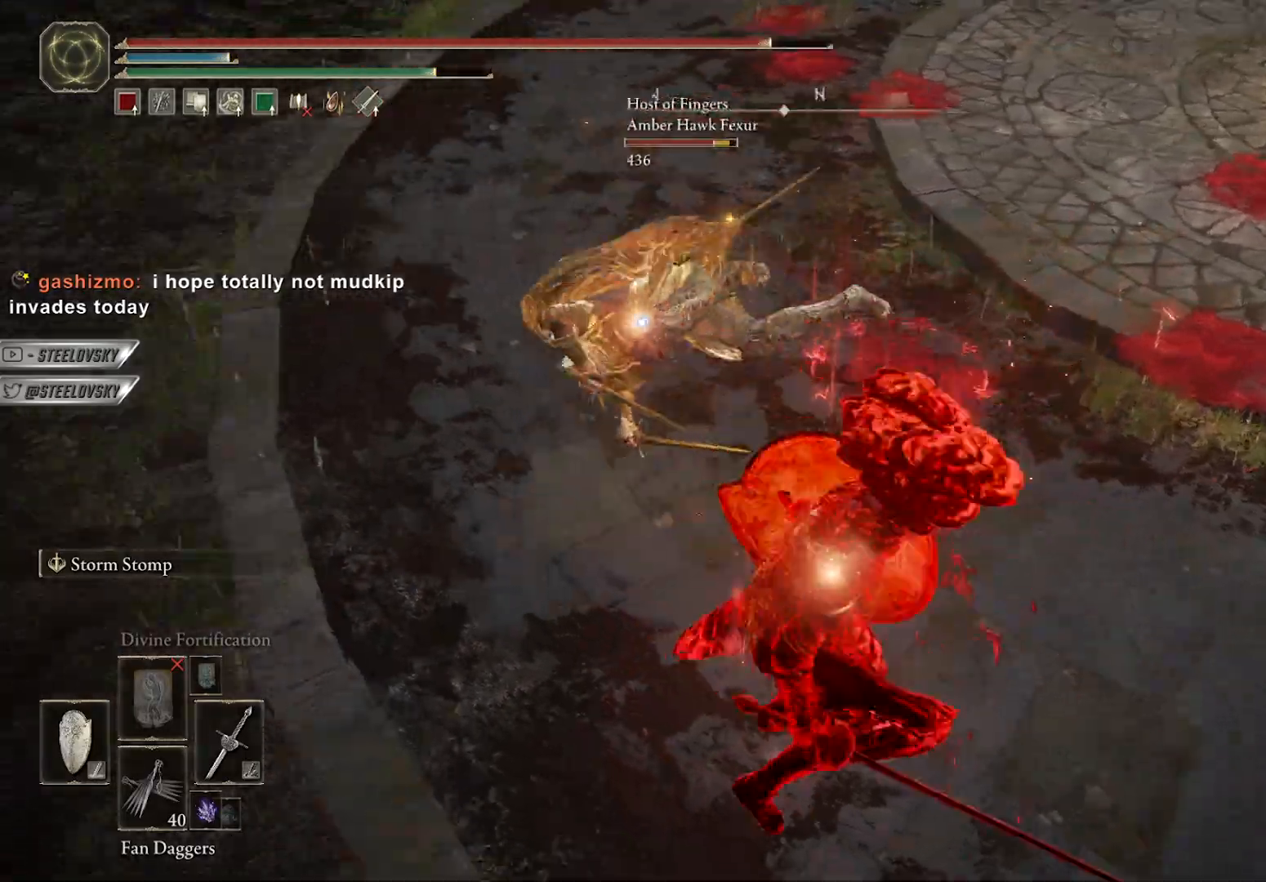
{"buttons": ["B", "R2"], "left_stick": "up", "right_stick": "center", "events": [[367, "left_stick", "up-right"], [417, "R2", "down"], [433, "left_stick", "up"]]}